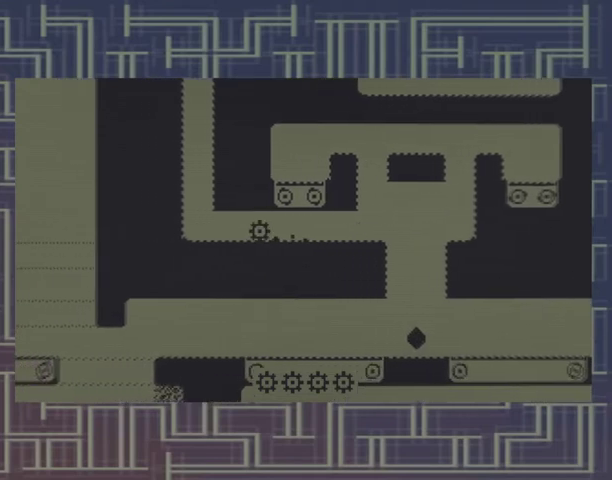
Gameplay with a controller (Xbox layout); each line is a JSON object with the inputs held at the frame after it. "events" lists button and stick changes between this image and that frame as [ms after this image, input, new state], when the widget could be followed in between. Not read: DPAD_RIGHT L3 R3 left_stick right_stick.
{"buttons": ["DPAD_LEFT"], "events": []}
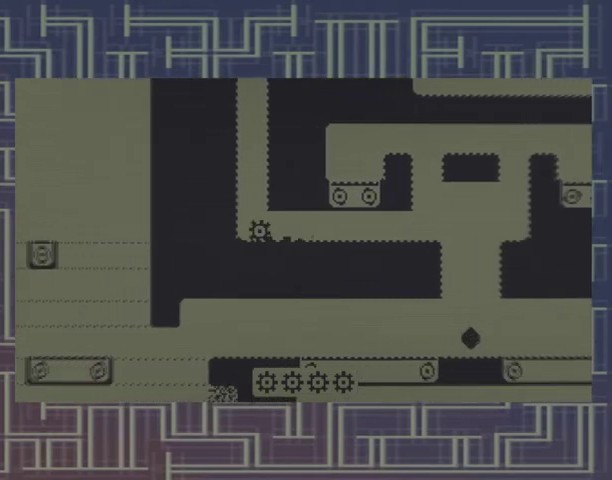
{"buttons": ["DPAD_LEFT"], "events": [[167, "A", "down"], [433, "A", "up"]]}
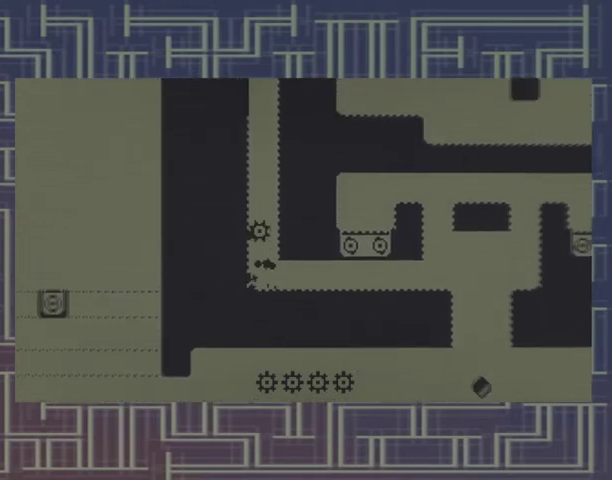
{"buttons": ["DPAD_LEFT"], "events": []}
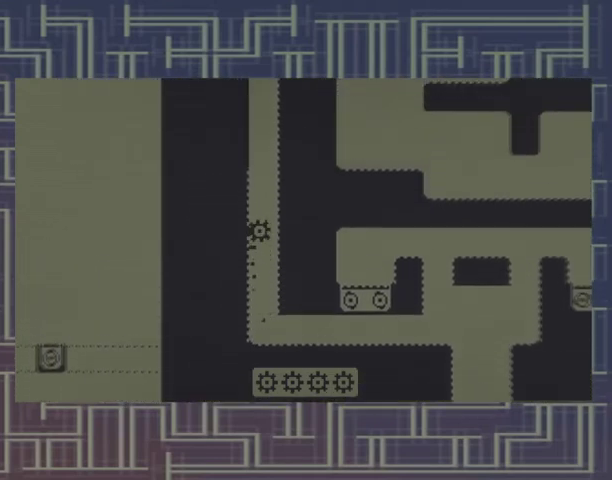
{"buttons": [], "events": [[233, "DPAD_LEFT", "up"], [300, "A", "down"], [300, "DPAD_DOWN", "down"], [400, "DPAD_DOWN", "up"], [467, "A", "up"]]}
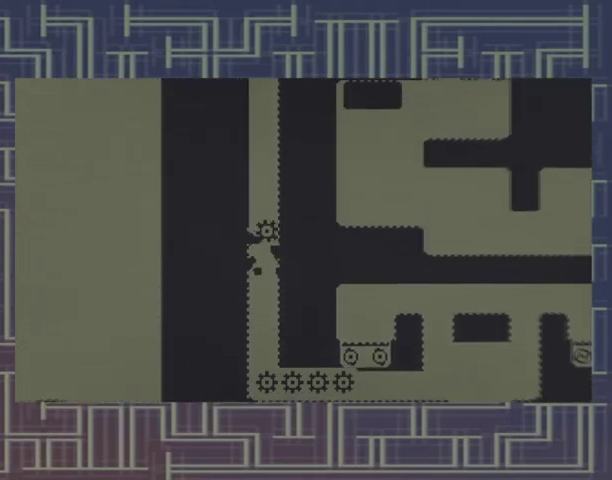
{"buttons": [], "events": []}
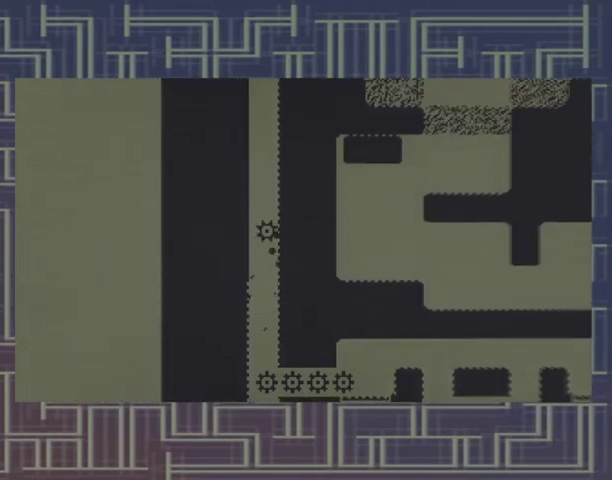
{"buttons": [], "events": []}
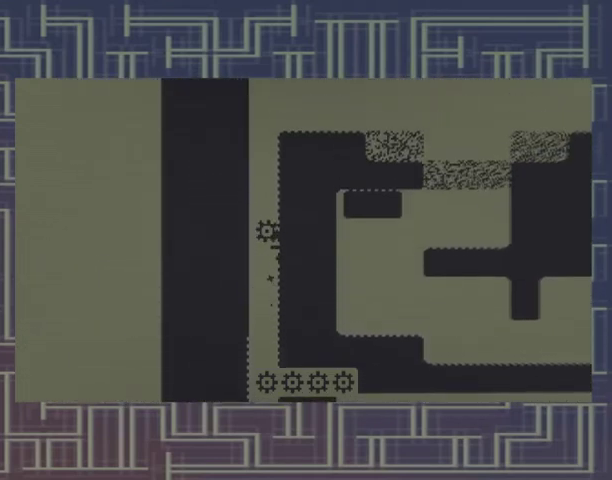
{"buttons": [], "events": []}
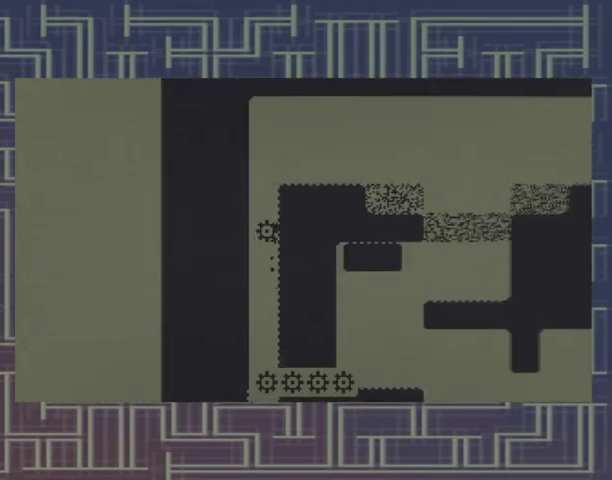
{"buttons": [], "events": [[433, "A", "down"], [500, "A", "up"]]}
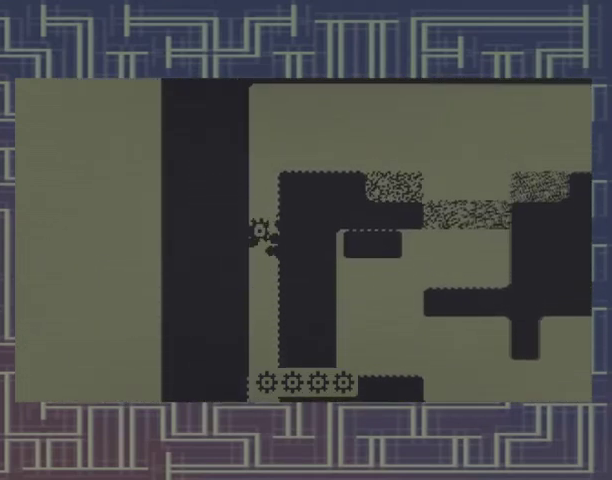
{"buttons": [], "events": []}
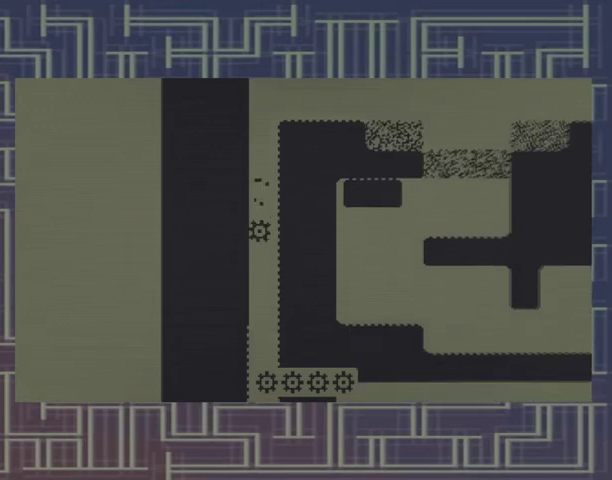
{"buttons": [], "events": []}
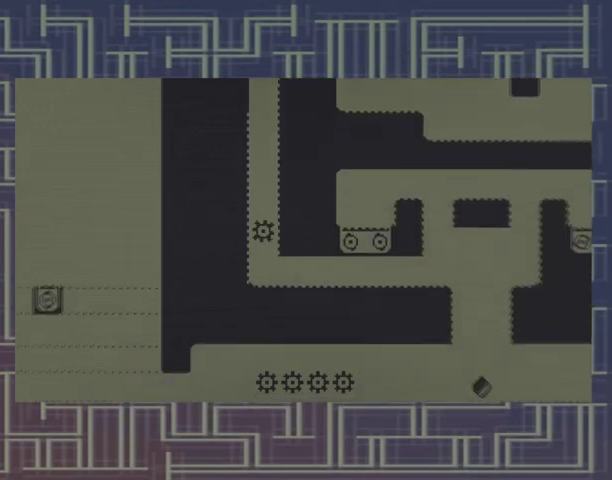
{"buttons": [], "events": []}
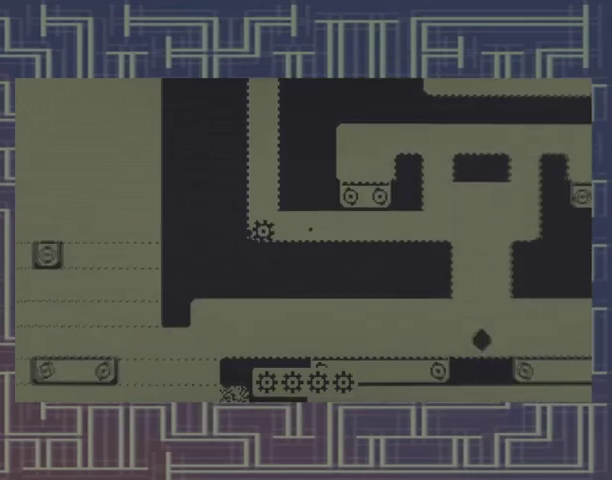
{"buttons": [], "events": []}
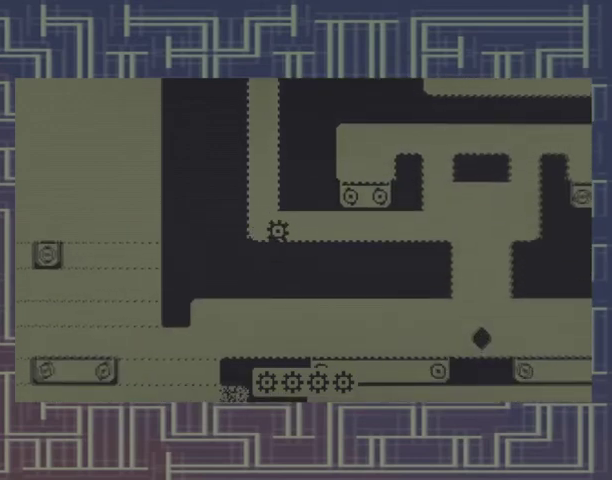
{"buttons": [], "events": []}
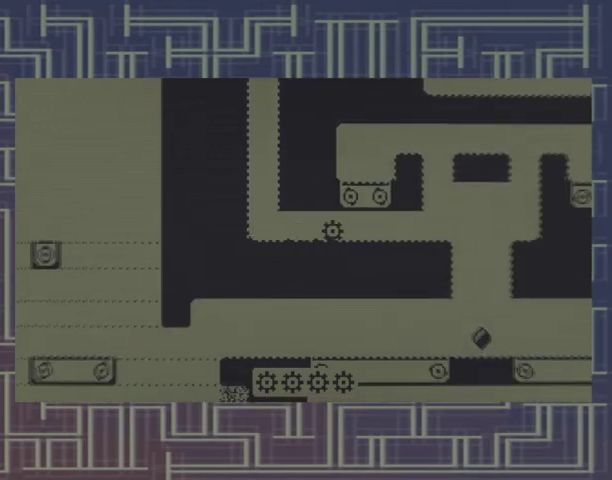
{"buttons": [], "events": []}
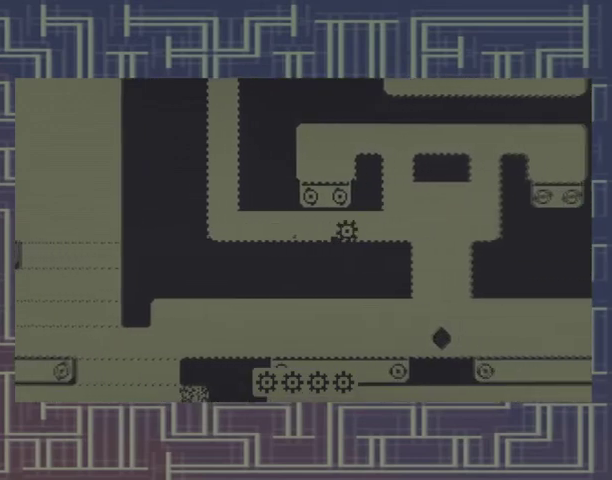
{"buttons": [], "events": []}
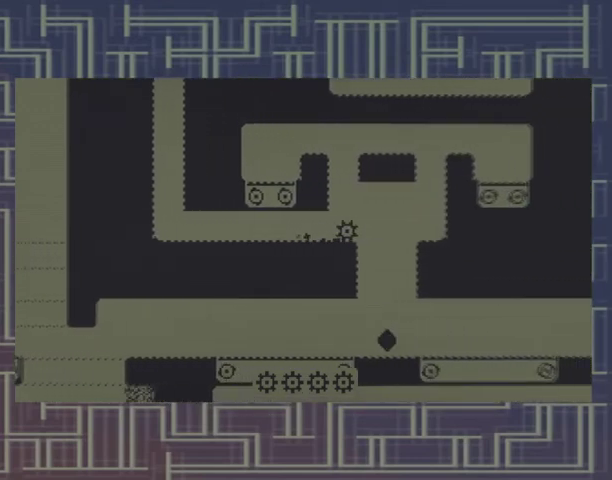
{"buttons": ["DPAD_LEFT"], "events": [[67, "A", "down"], [167, "DPAD_LEFT", "down"], [400, "A", "up"]]}
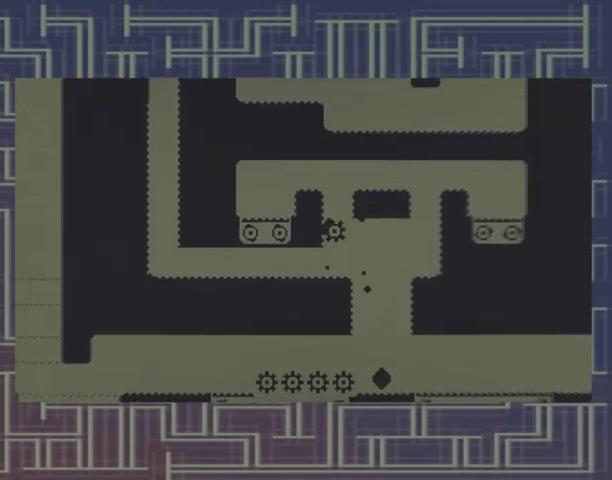
{"buttons": ["DPAD_LEFT"], "events": []}
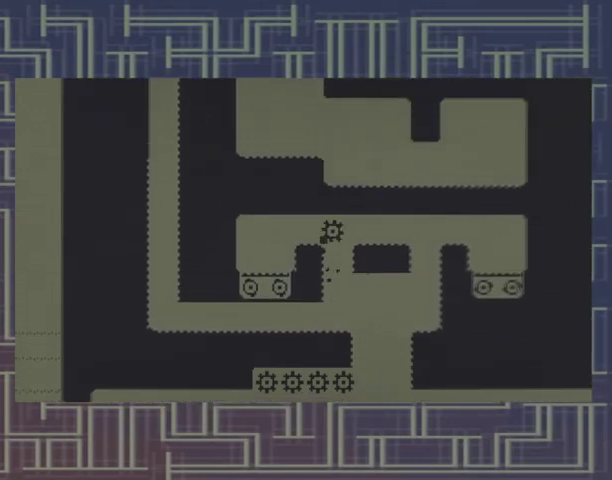
{"buttons": ["DPAD_LEFT"], "events": [[367, "A", "down"], [467, "A", "up"]]}
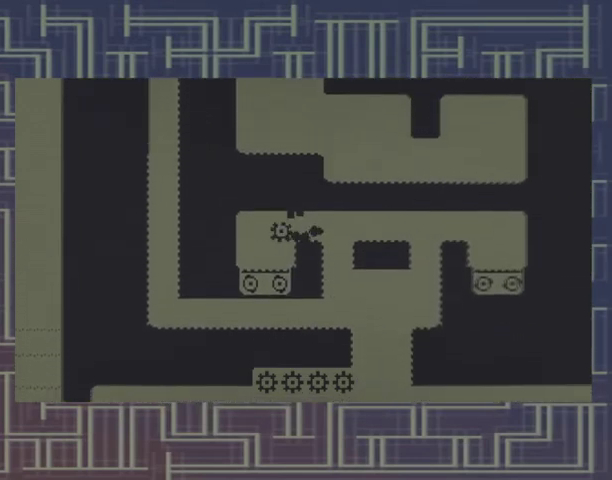
{"buttons": [], "events": [[100, "DPAD_LEFT", "up"]]}
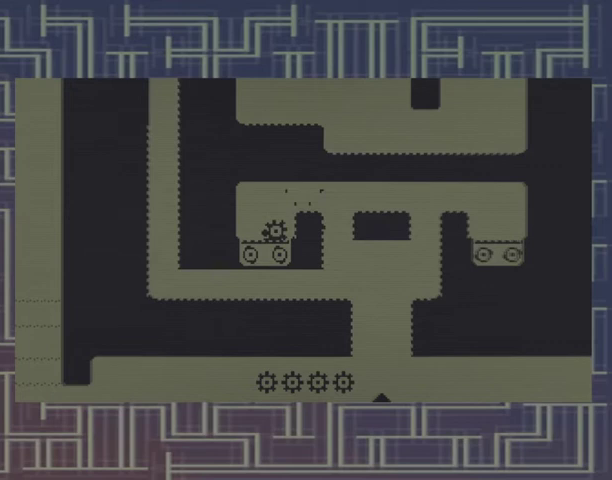
{"buttons": [], "events": []}
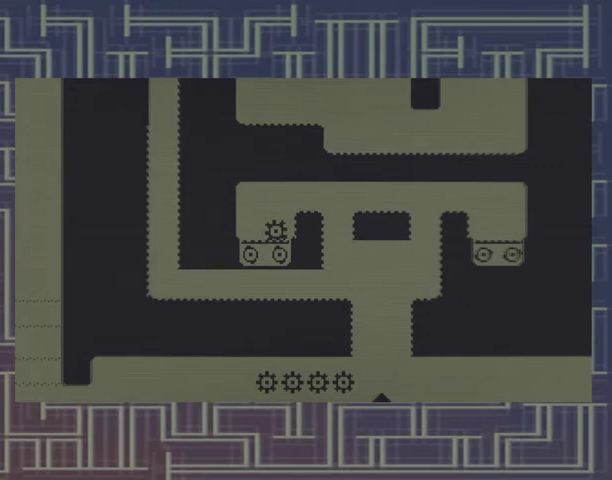
{"buttons": [], "events": [[33, "DPAD_LEFT", "down"], [100, "DPAD_LEFT", "up"]]}
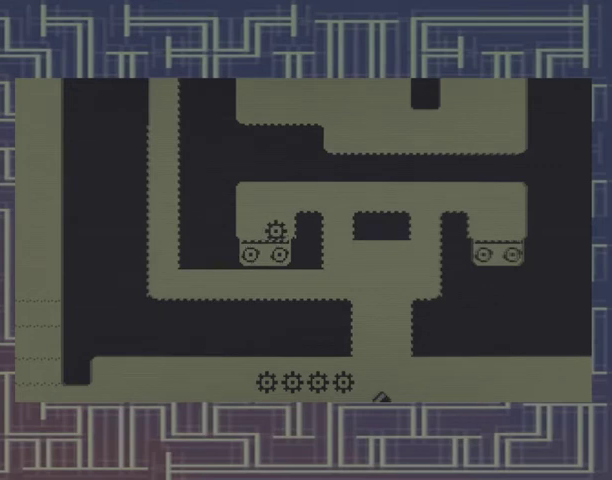
{"buttons": [], "events": [[133, "A", "down"], [367, "A", "up"]]}
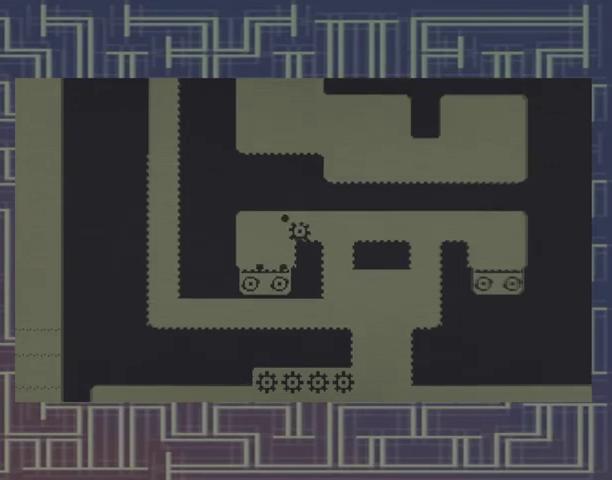
{"buttons": [], "events": []}
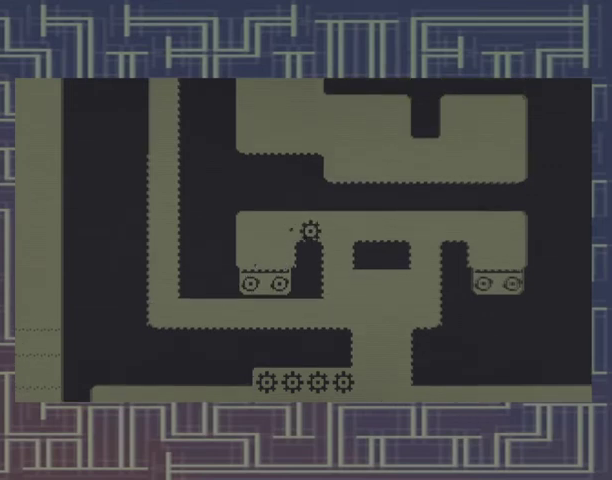
{"buttons": [], "events": [[200, "A", "down"], [367, "A", "up"]]}
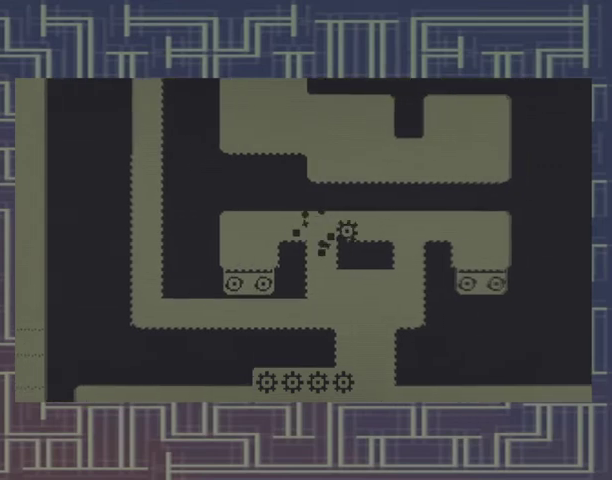
{"buttons": ["A"], "events": [[400, "A", "down"]]}
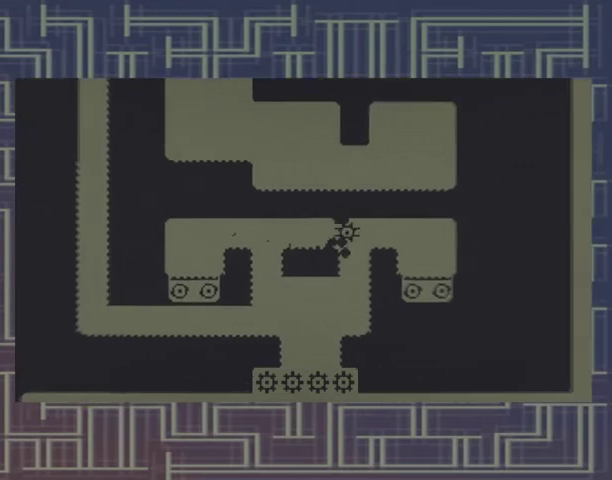
{"buttons": [], "events": [[133, "A", "up"]]}
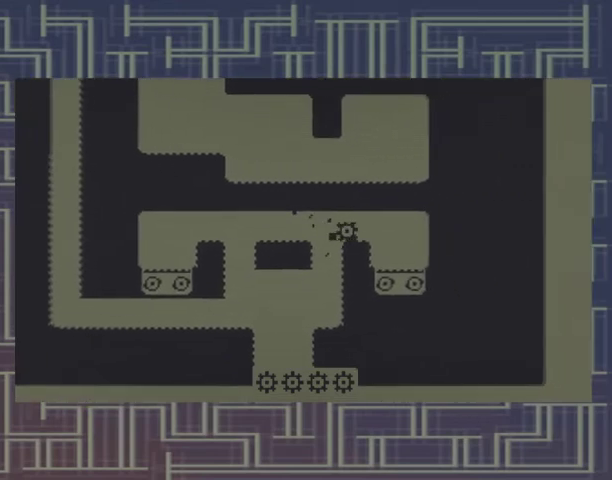
{"buttons": [], "events": [[33, "A", "down"], [67, "A", "up"]]}
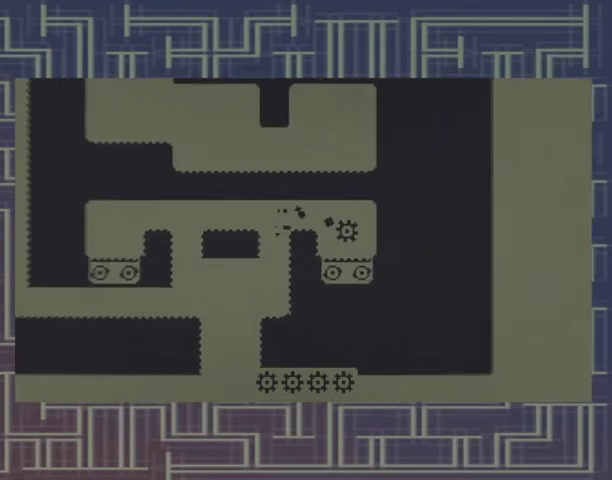
{"buttons": [], "events": []}
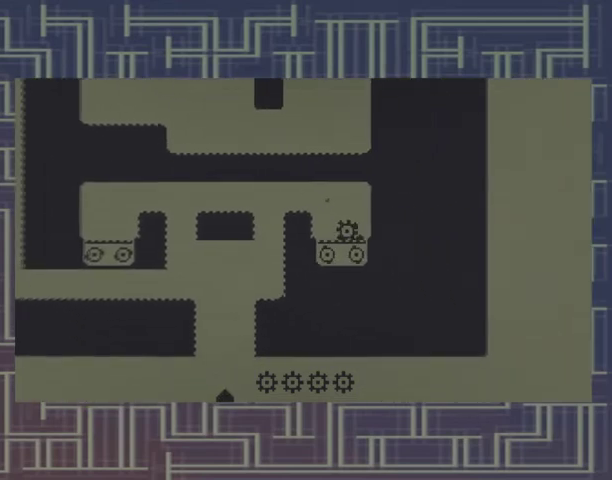
{"buttons": [], "events": []}
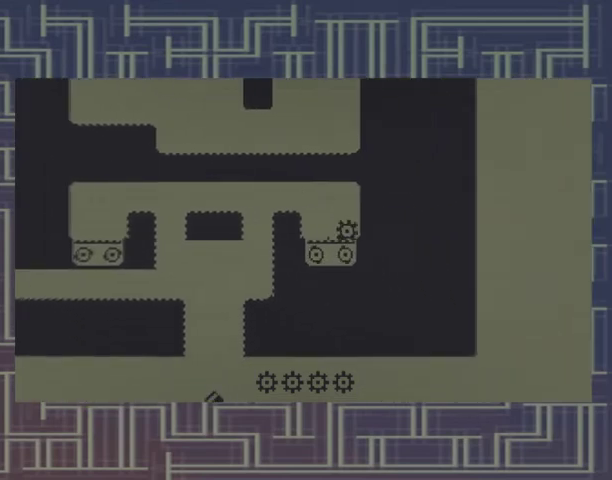
{"buttons": [], "events": []}